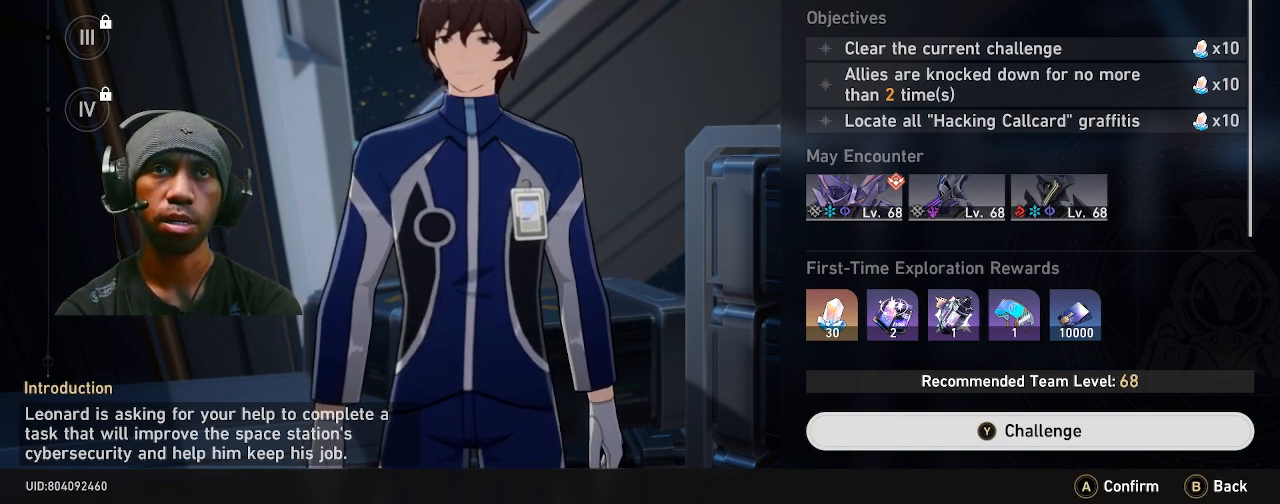
Gameplay with a controller (PlayStation layout); each line is a JSON object with the inputs held at the frame after it. "button_events" lists button changes between this image and that frame as [ms after this image, input, new state], when the widget could be followed in between (sticks are given only as held states). Not read: L3 R3.
{"buttons": ["R2"], "left_stick": "center", "right_stick": "center", "button_events": []}
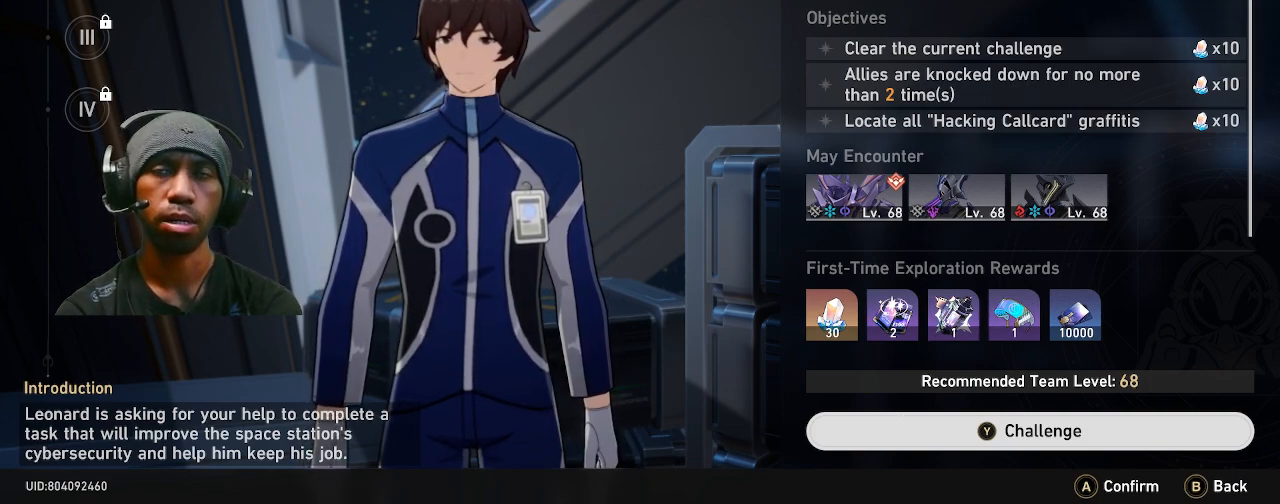
{"buttons": ["R2"], "left_stick": "center", "right_stick": "center", "button_events": []}
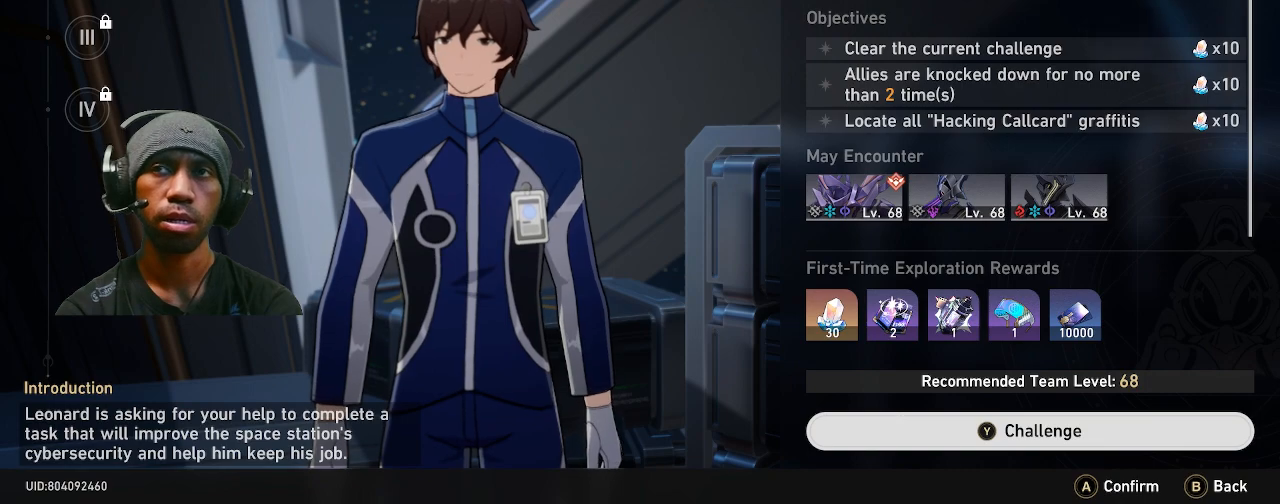
{"buttons": ["R2"], "left_stick": "center", "right_stick": "center", "button_events": [[17, "TRIANGLE", "down"], [167, "TRIANGLE", "up"]]}
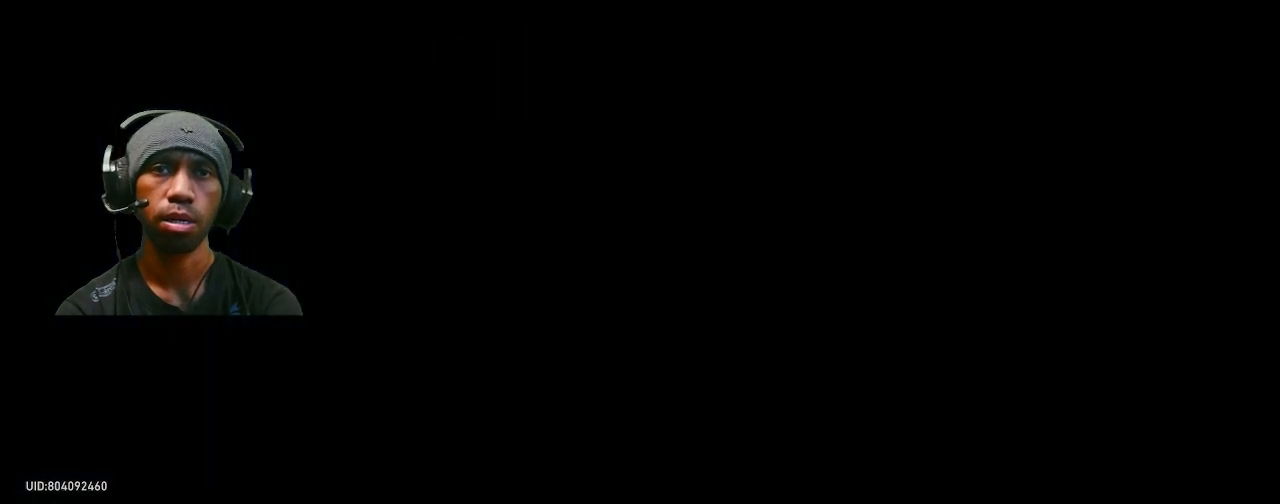
{"buttons": ["R2"], "left_stick": "center", "right_stick": "center", "button_events": []}
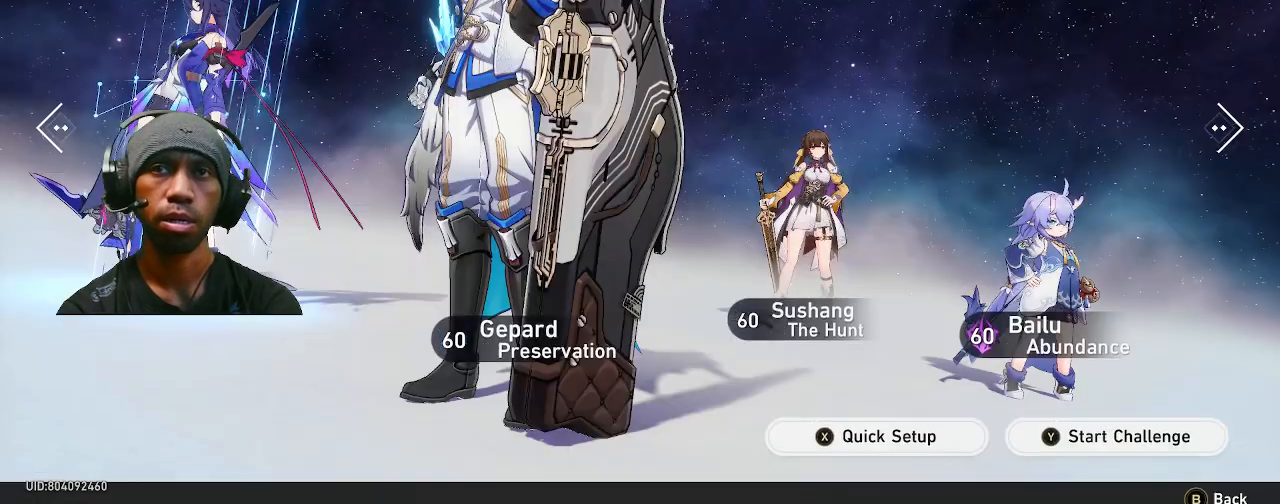
{"buttons": ["R2"], "left_stick": "center", "right_stick": "center", "button_events": []}
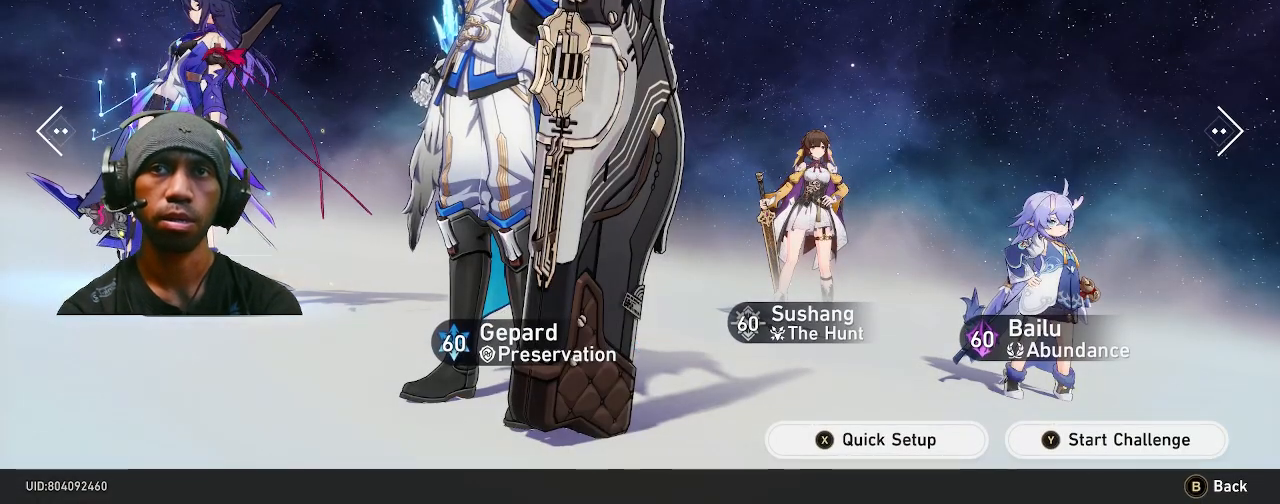
{"buttons": ["R2"], "left_stick": "center", "right_stick": "center", "button_events": []}
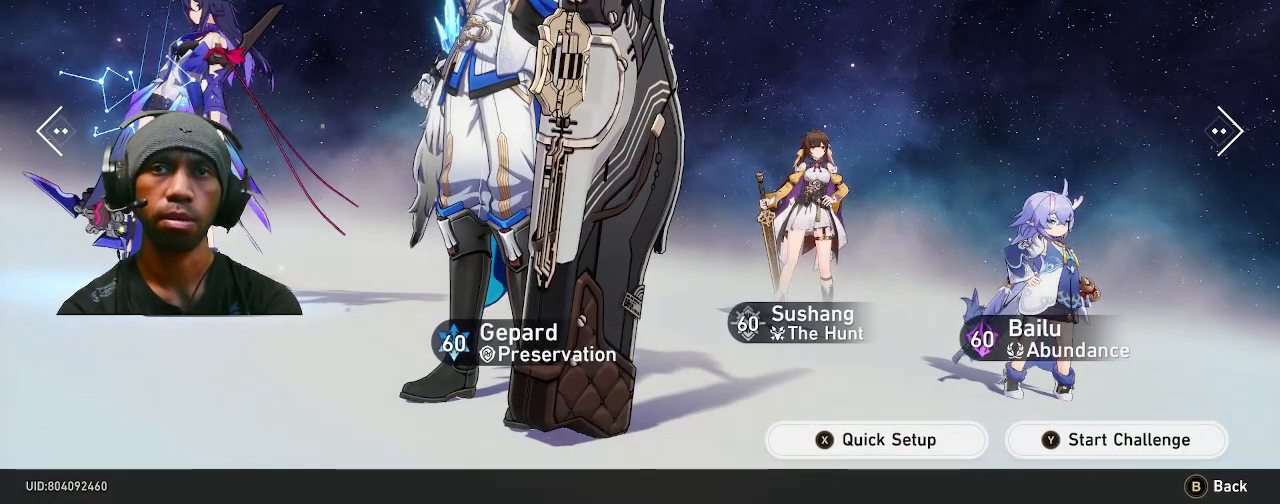
{"buttons": ["R2"], "left_stick": "center", "right_stick": "center", "button_events": []}
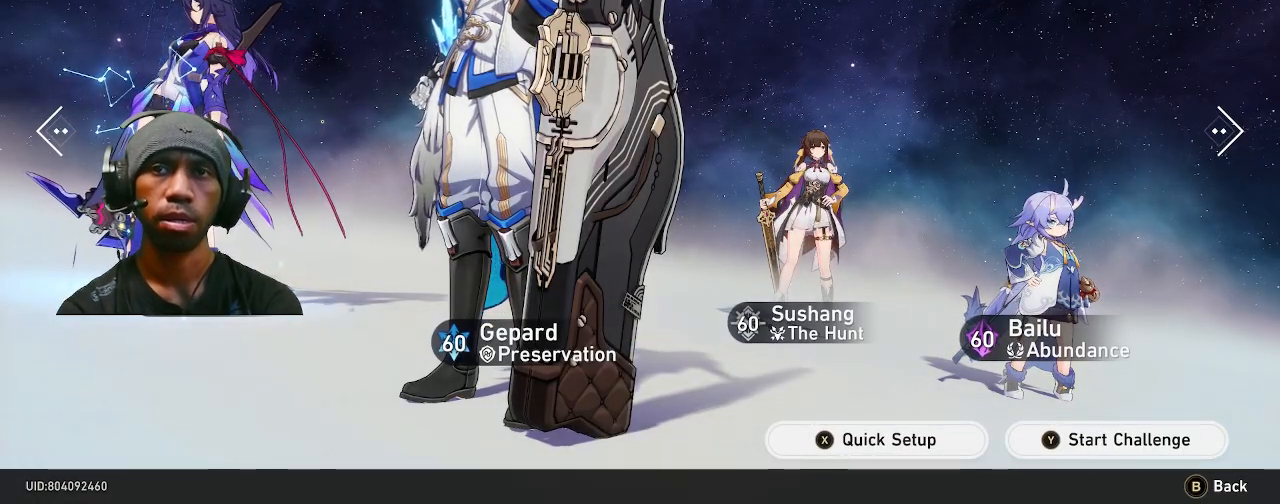
{"buttons": ["R2"], "left_stick": "center", "right_stick": "center", "button_events": []}
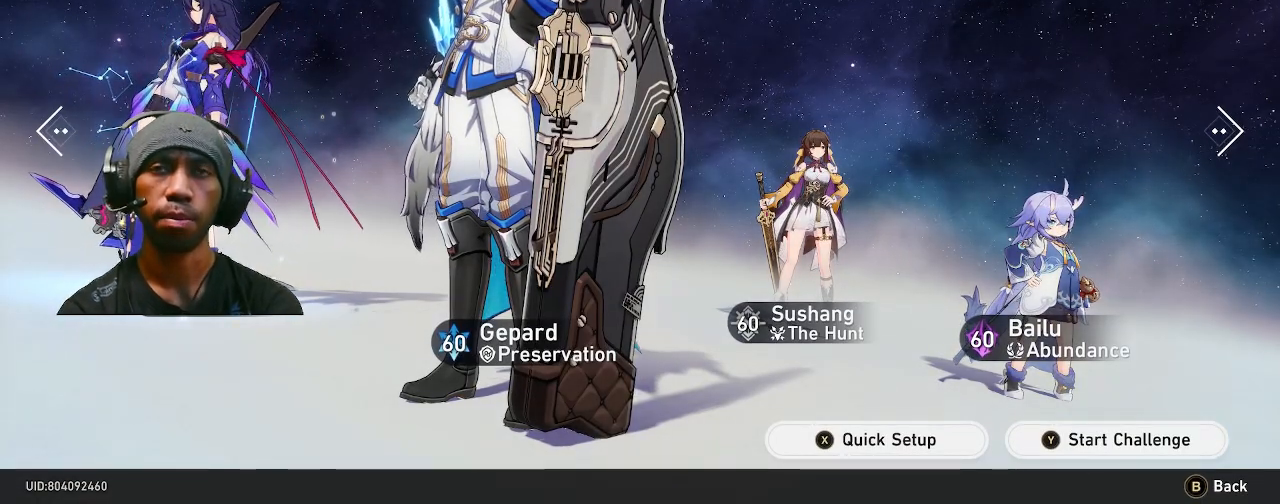
{"buttons": ["R2"], "left_stick": "center", "right_stick": "center", "button_events": []}
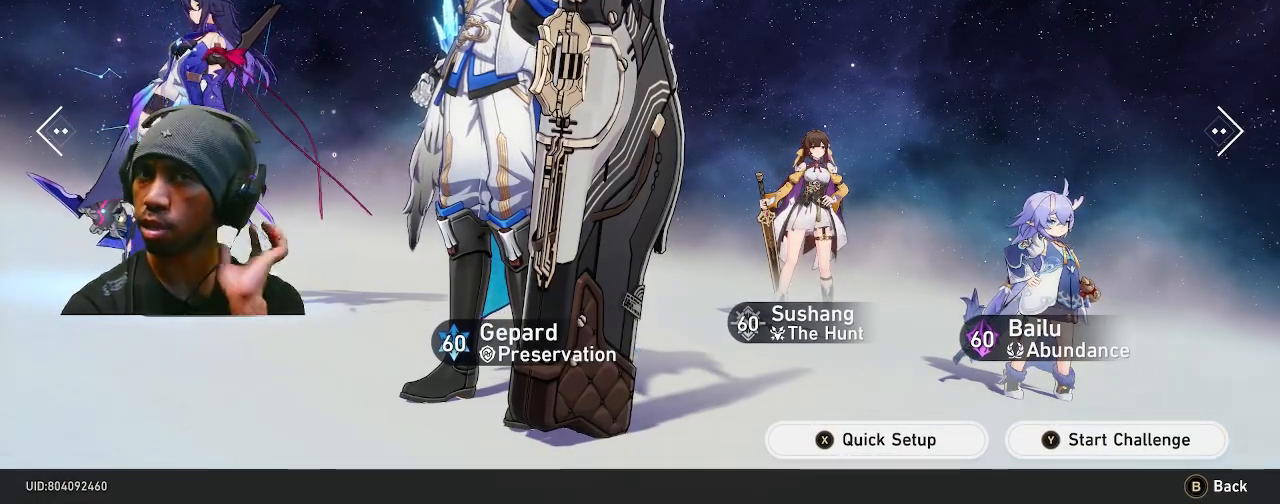
{"buttons": ["R2"], "left_stick": "center", "right_stick": "center", "button_events": []}
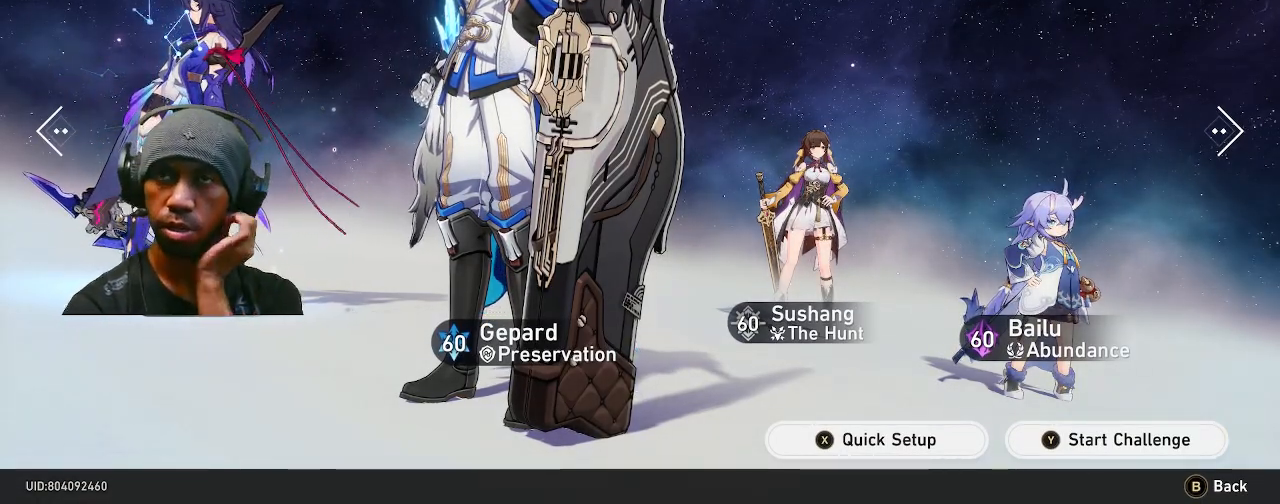
{"buttons": ["R2"], "left_stick": "center", "right_stick": "center", "button_events": []}
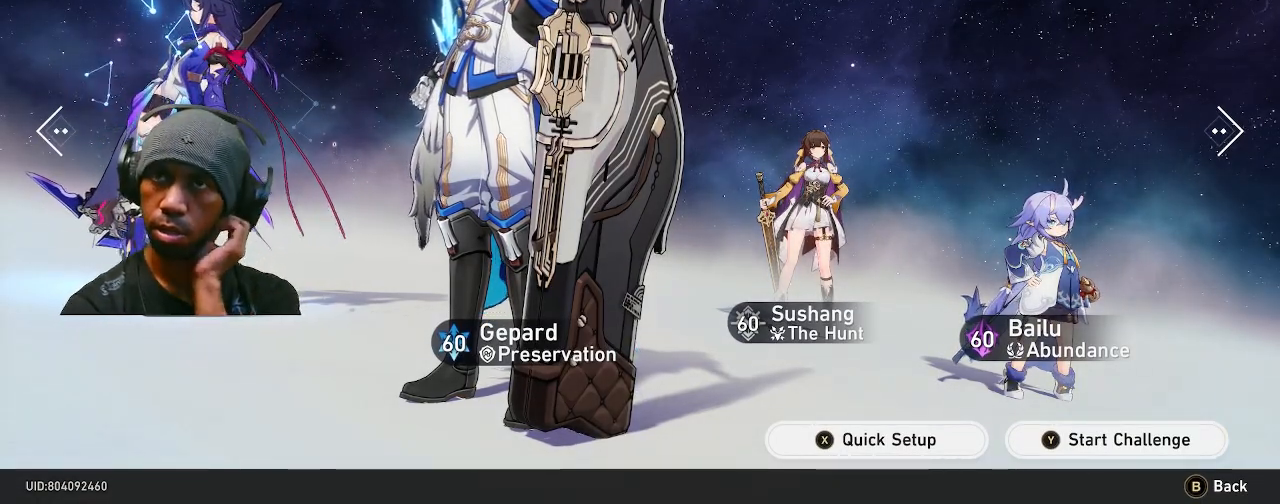
{"buttons": ["R2"], "left_stick": "center", "right_stick": "center", "button_events": []}
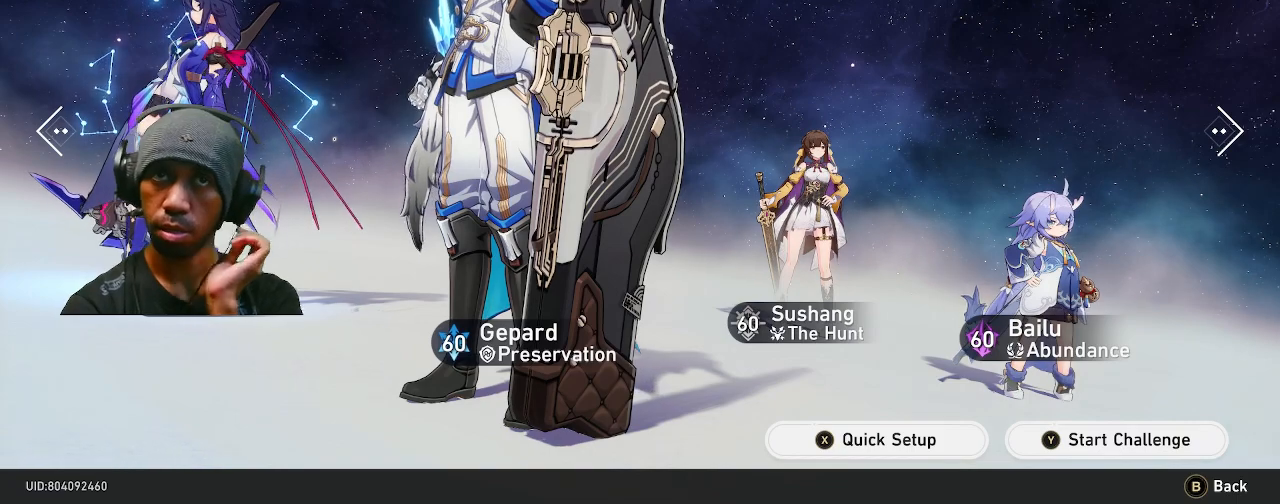
{"buttons": ["R2"], "left_stick": "center", "right_stick": "center", "button_events": []}
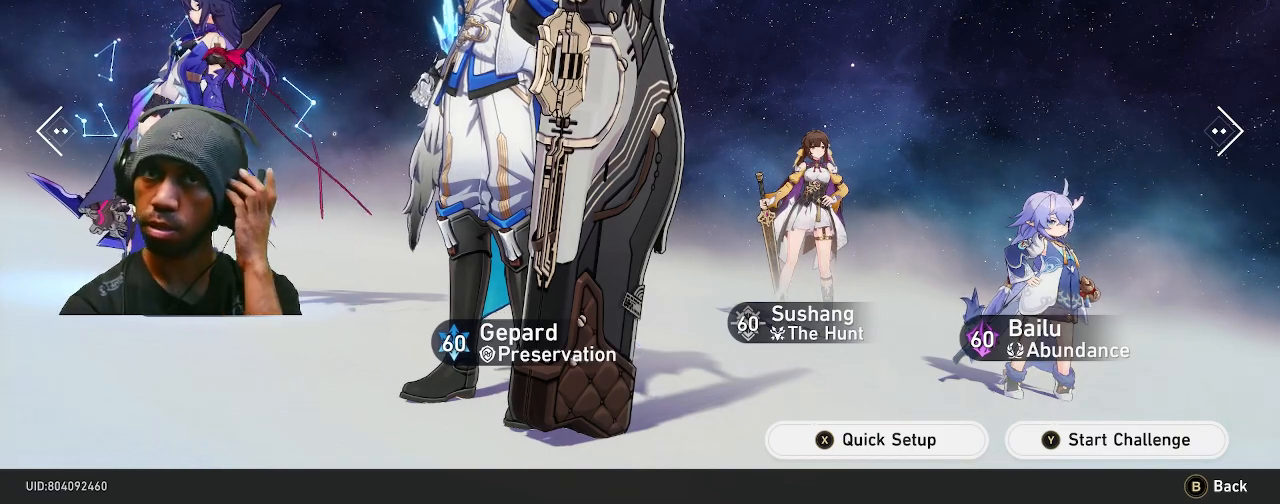
{"buttons": ["R2"], "left_stick": "center", "right_stick": "center", "button_events": []}
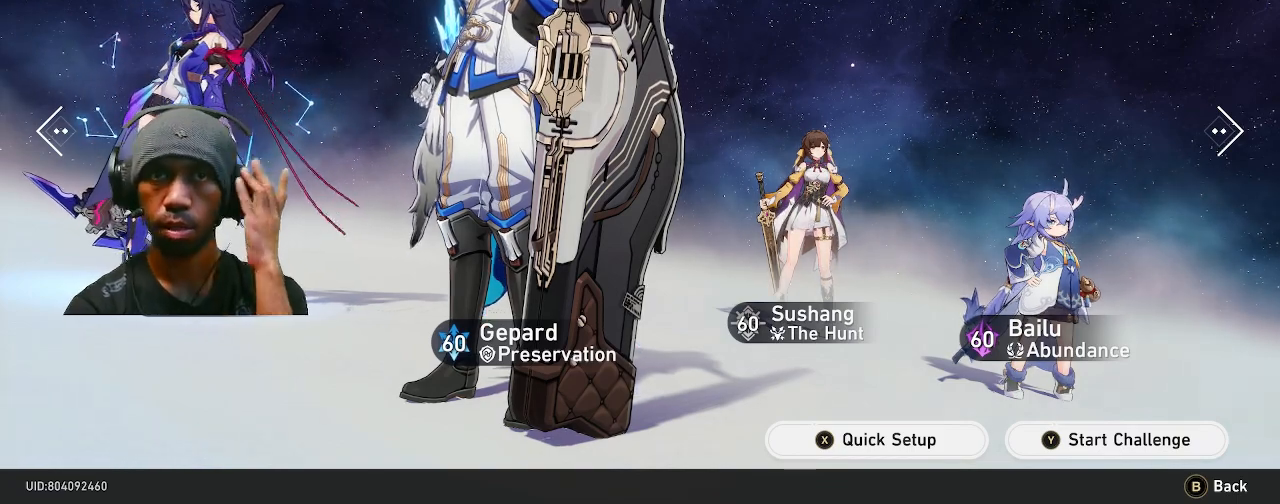
{"buttons": ["R2"], "left_stick": "center", "right_stick": "center", "button_events": []}
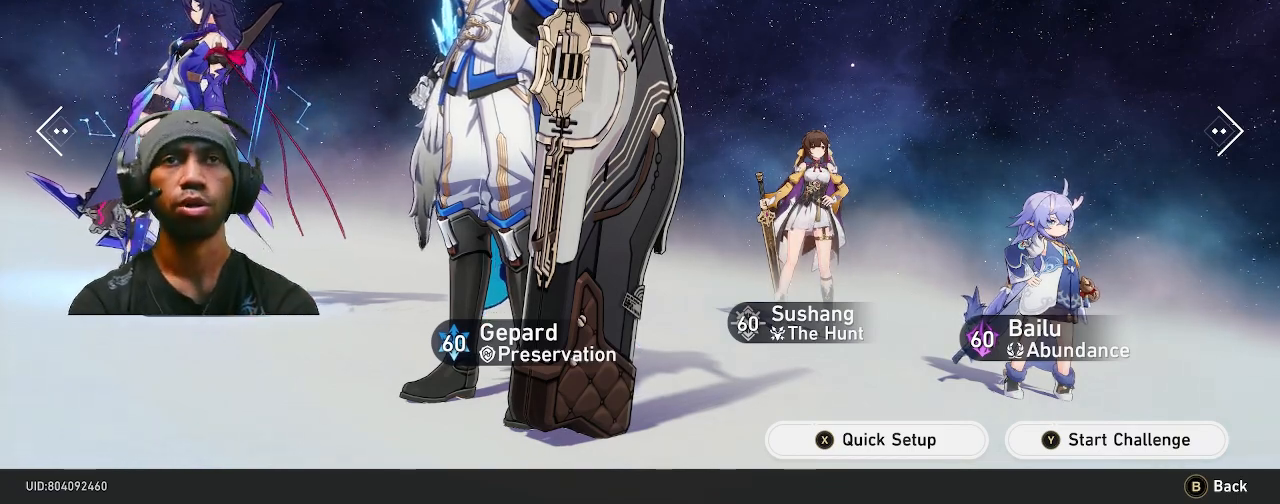
{"buttons": ["R2"], "left_stick": "center", "right_stick": "center", "button_events": []}
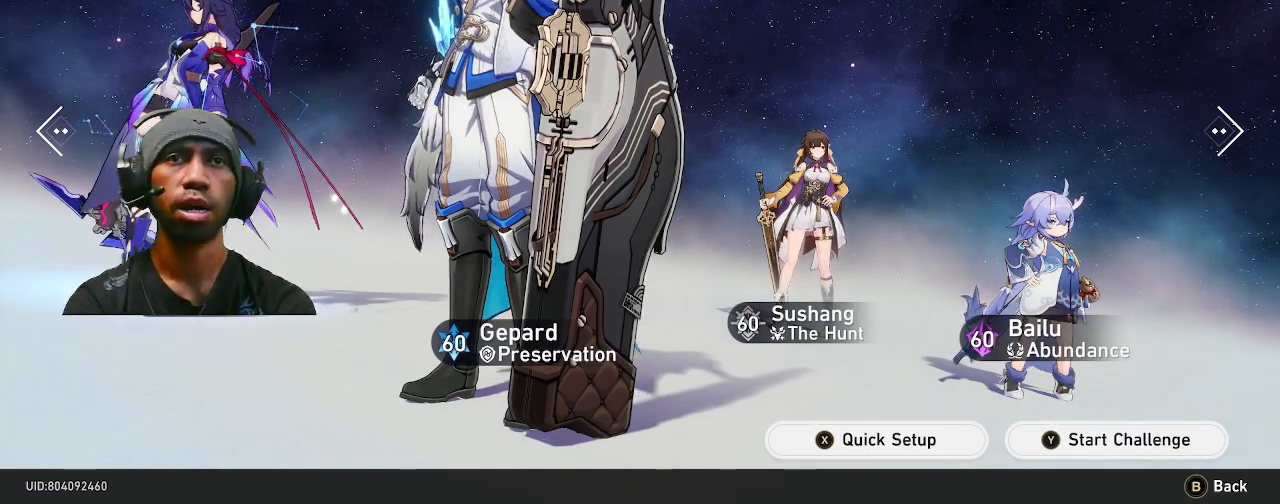
{"buttons": ["R2"], "left_stick": "center", "right_stick": "center", "button_events": []}
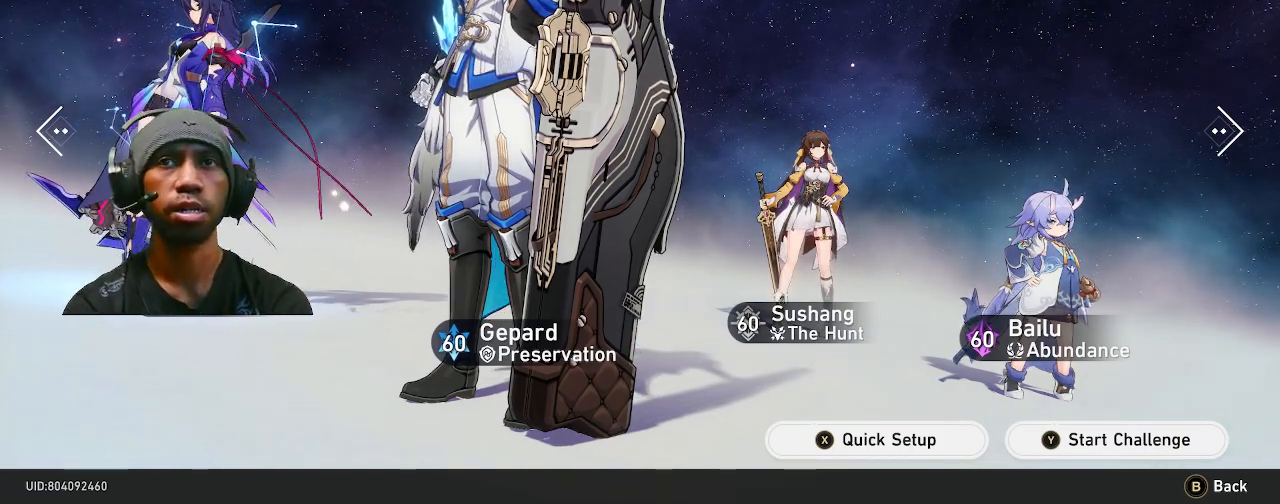
{"buttons": ["R2"], "left_stick": "center", "right_stick": "center", "button_events": []}
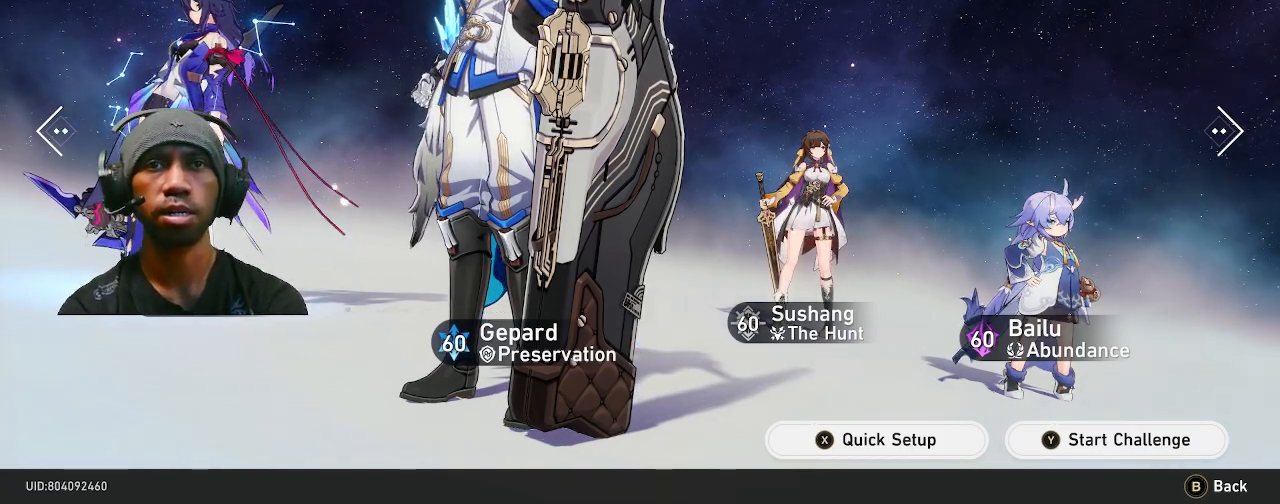
{"buttons": ["R2"], "left_stick": "center", "right_stick": "center", "button_events": []}
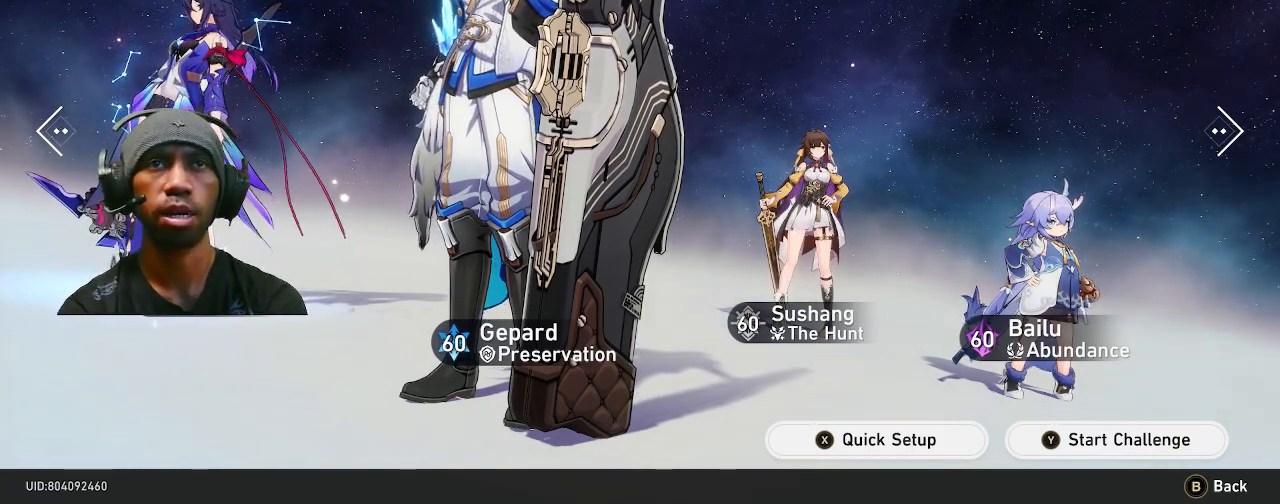
{"buttons": ["R2"], "left_stick": "center", "right_stick": "center", "button_events": []}
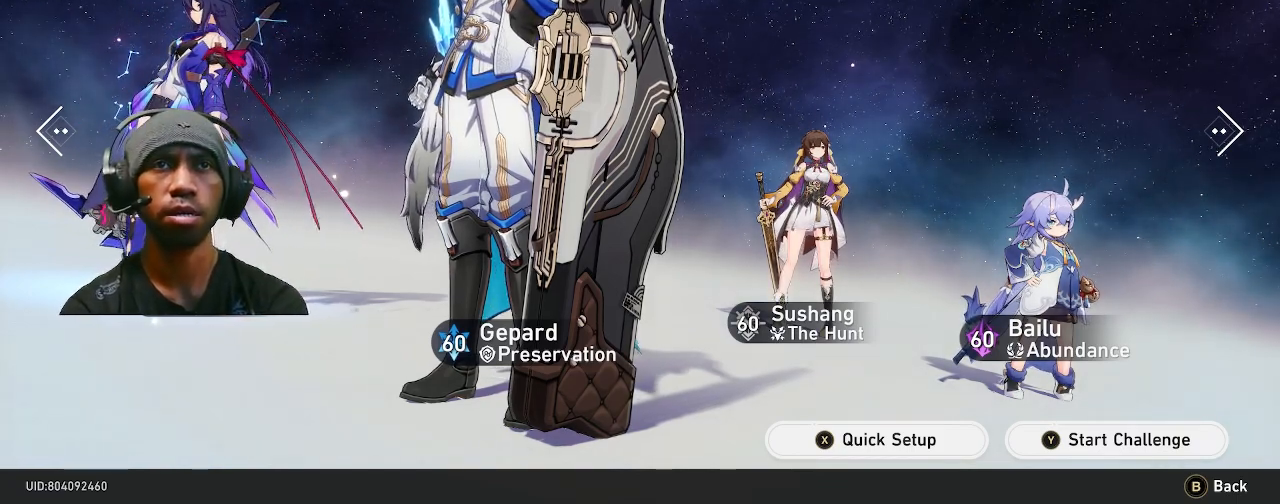
{"buttons": ["R2"], "left_stick": "center", "right_stick": "center", "button_events": []}
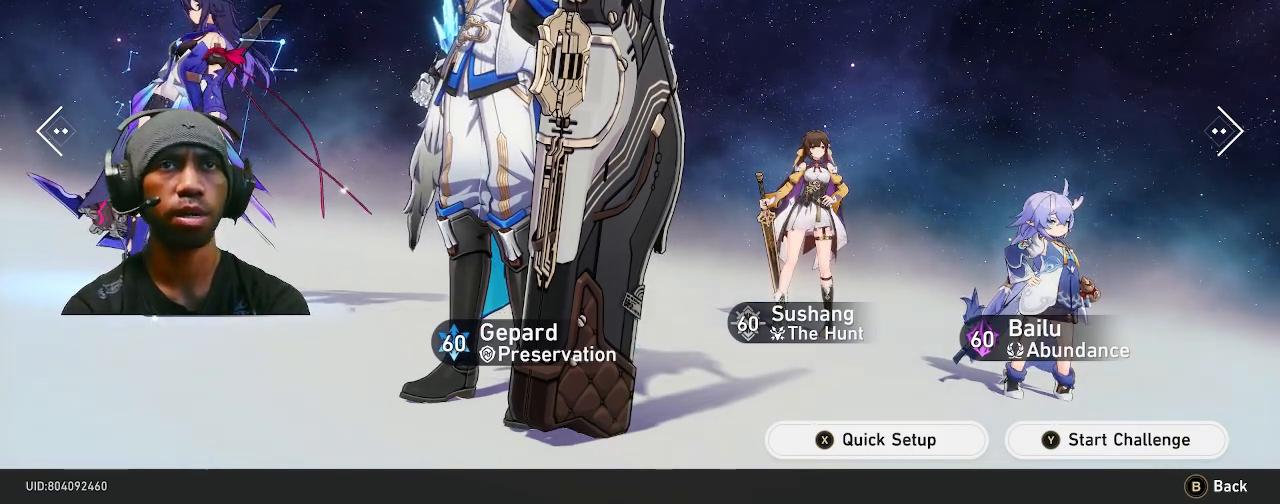
{"buttons": ["R2"], "left_stick": "center", "right_stick": "center", "button_events": []}
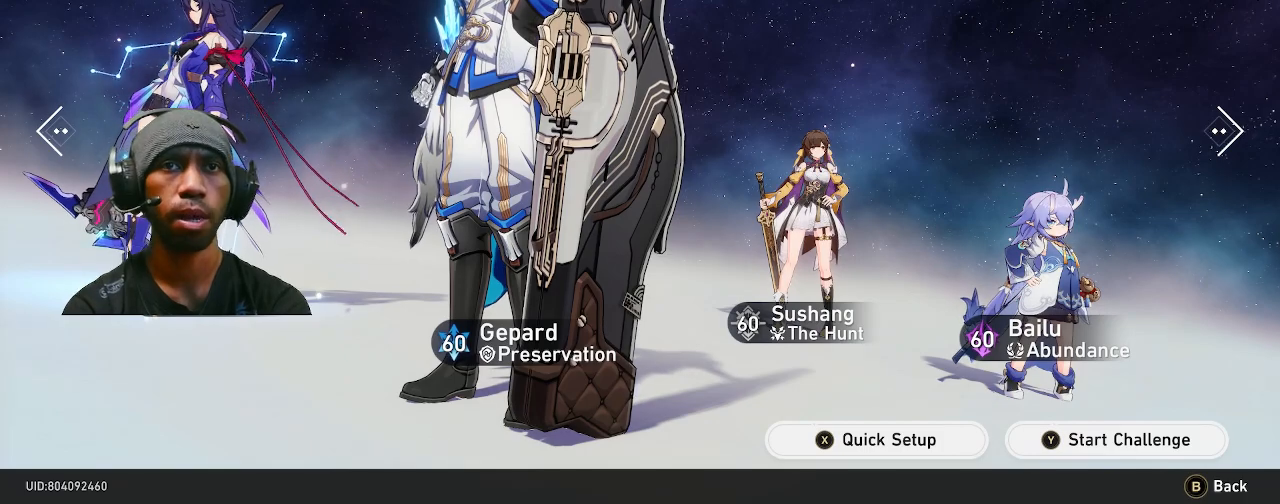
{"buttons": ["R2"], "left_stick": "center", "right_stick": "center", "button_events": []}
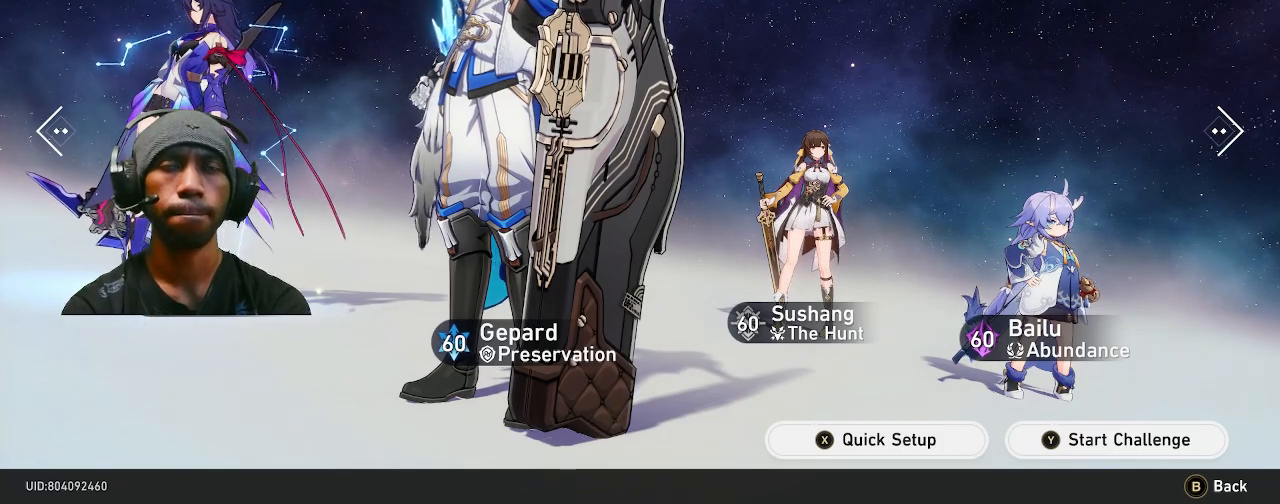
{"buttons": ["R2"], "left_stick": "center", "right_stick": "center", "button_events": []}
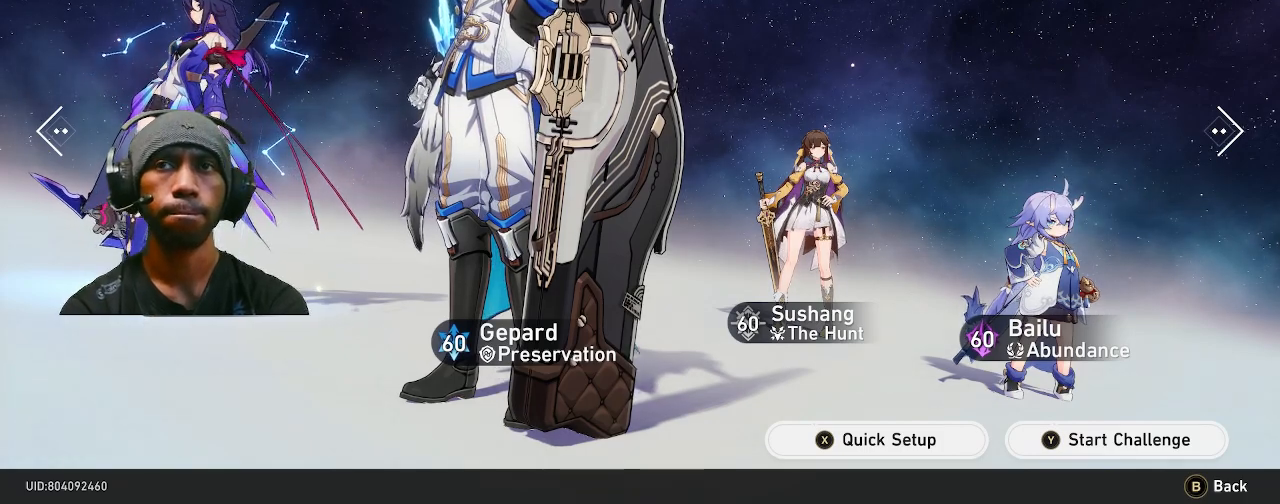
{"buttons": ["R2"], "left_stick": "center", "right_stick": "center", "button_events": []}
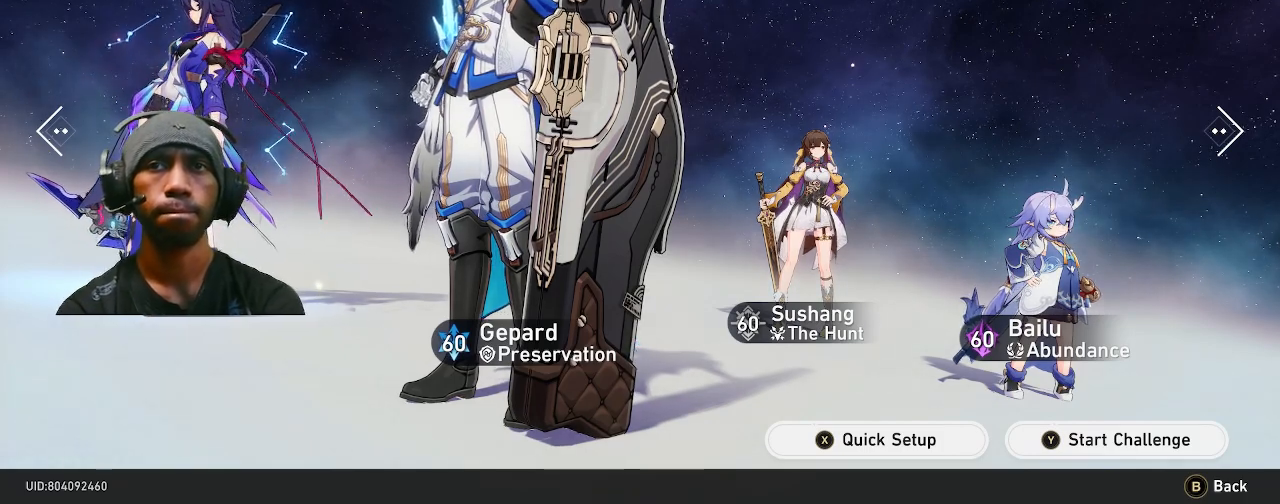
{"buttons": ["R2"], "left_stick": "center", "right_stick": "center", "button_events": []}
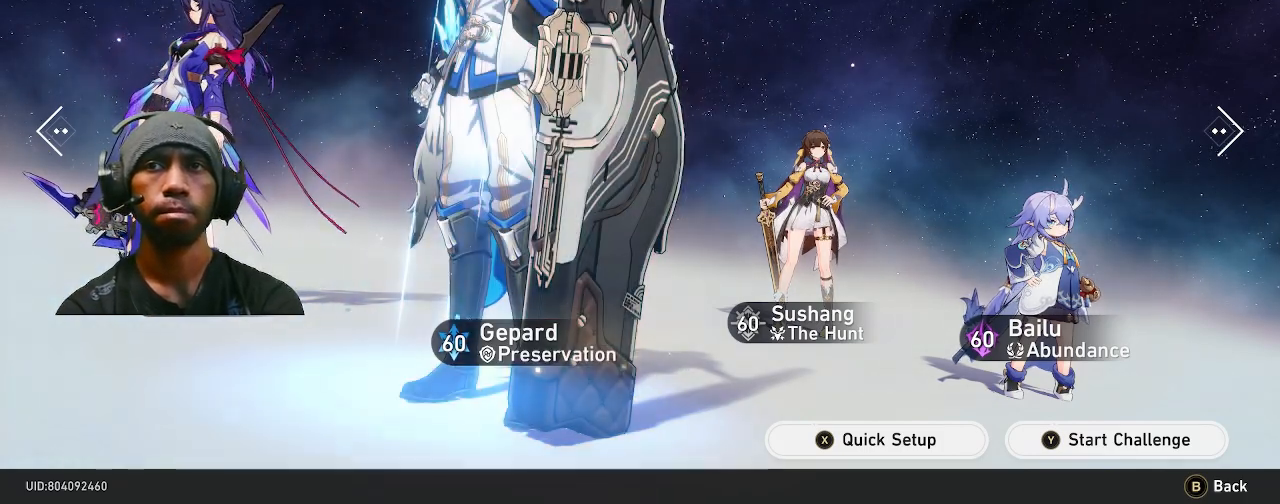
{"buttons": ["R2"], "left_stick": "center", "right_stick": "center", "button_events": []}
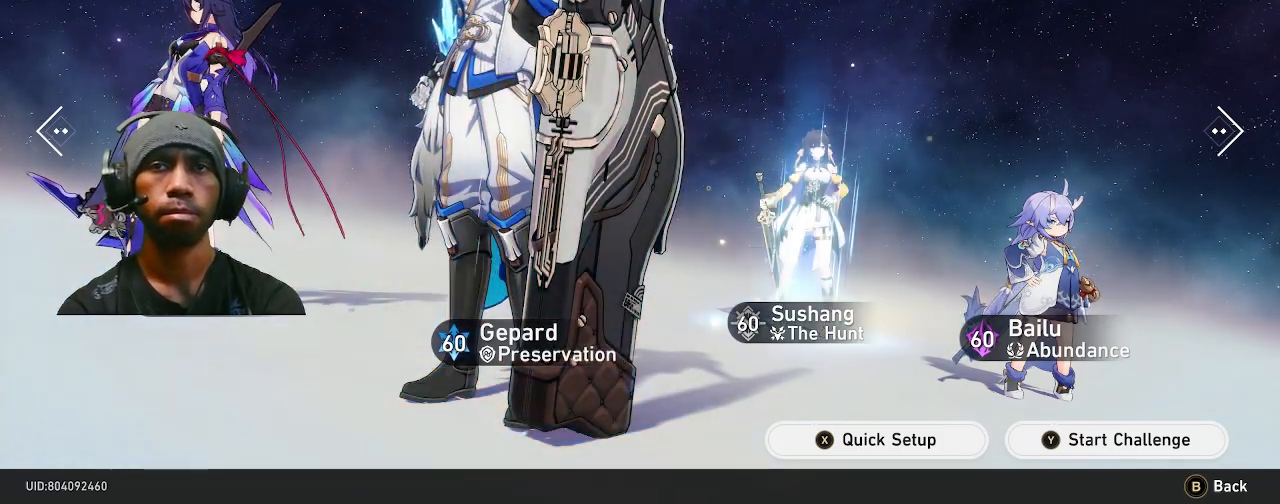
{"buttons": ["R2"], "left_stick": "center", "right_stick": "center", "button_events": []}
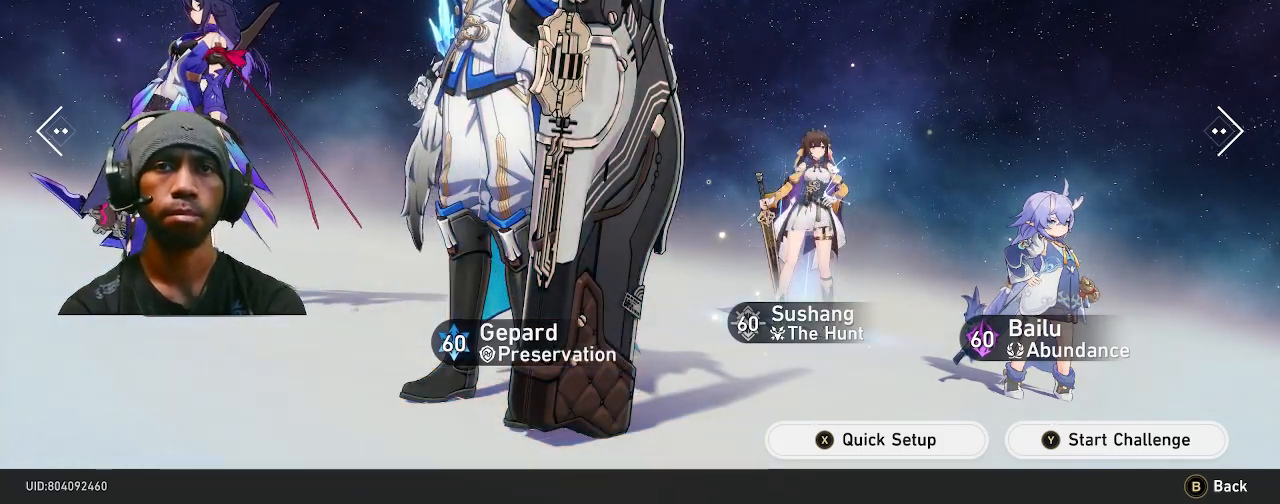
{"buttons": ["R2"], "left_stick": "center", "right_stick": "center", "button_events": []}
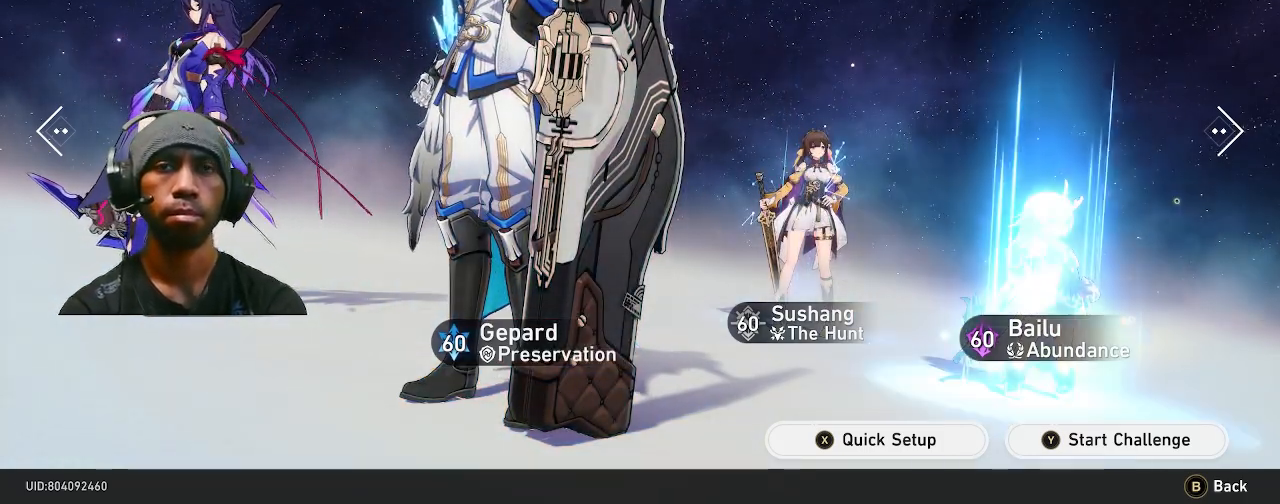
{"buttons": ["R2"], "left_stick": "center", "right_stick": "center", "button_events": []}